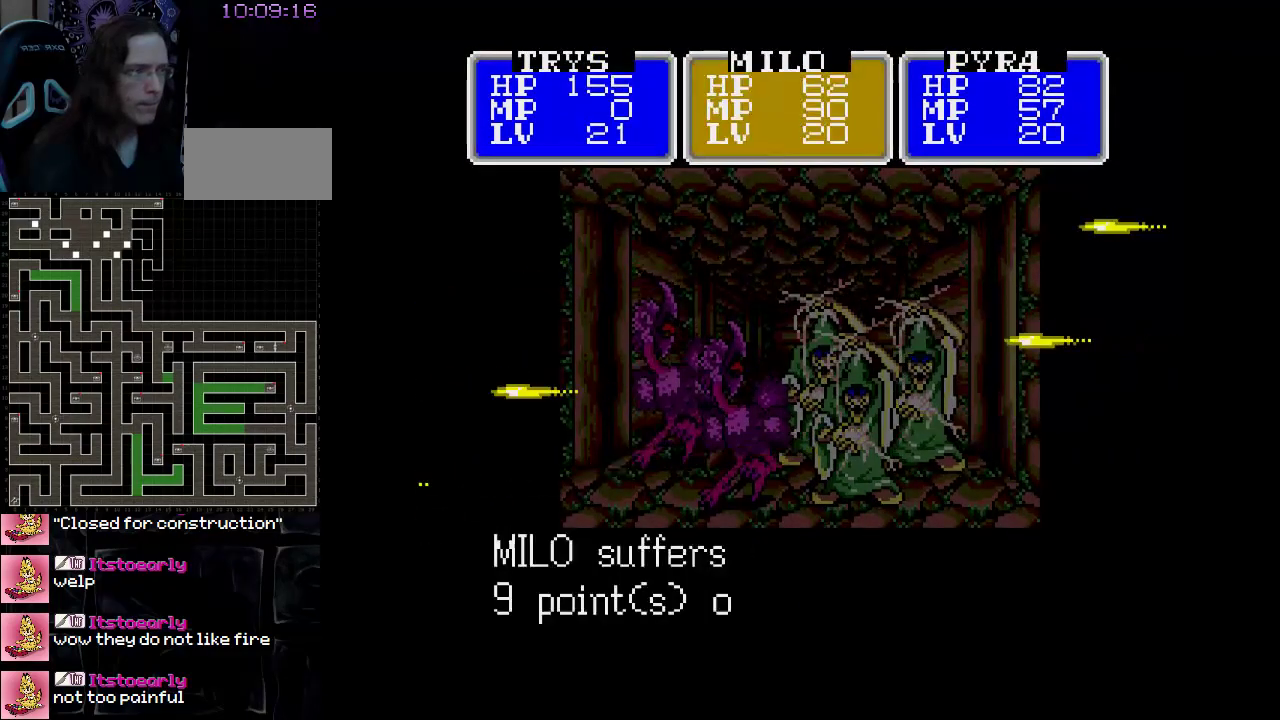
Gameplay with a controller (Nintendo layout); each line is a JSON object with the inputs held at the frame after it. "events" lists button and stick changes between this image and that frame as [ms after this image, input, new state], when the widget could be followed in between. Not read: L3 R3.
{"buttons": [], "events": [[17, "A", "up"]]}
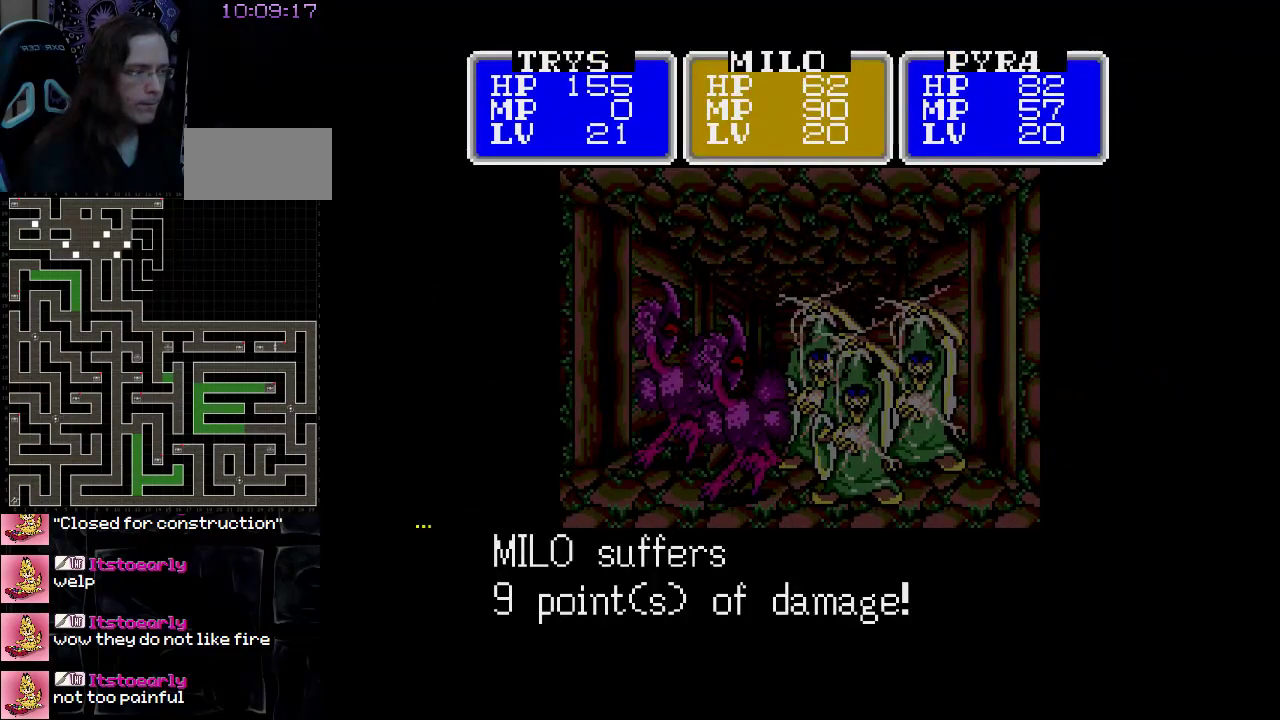
{"buttons": [], "events": []}
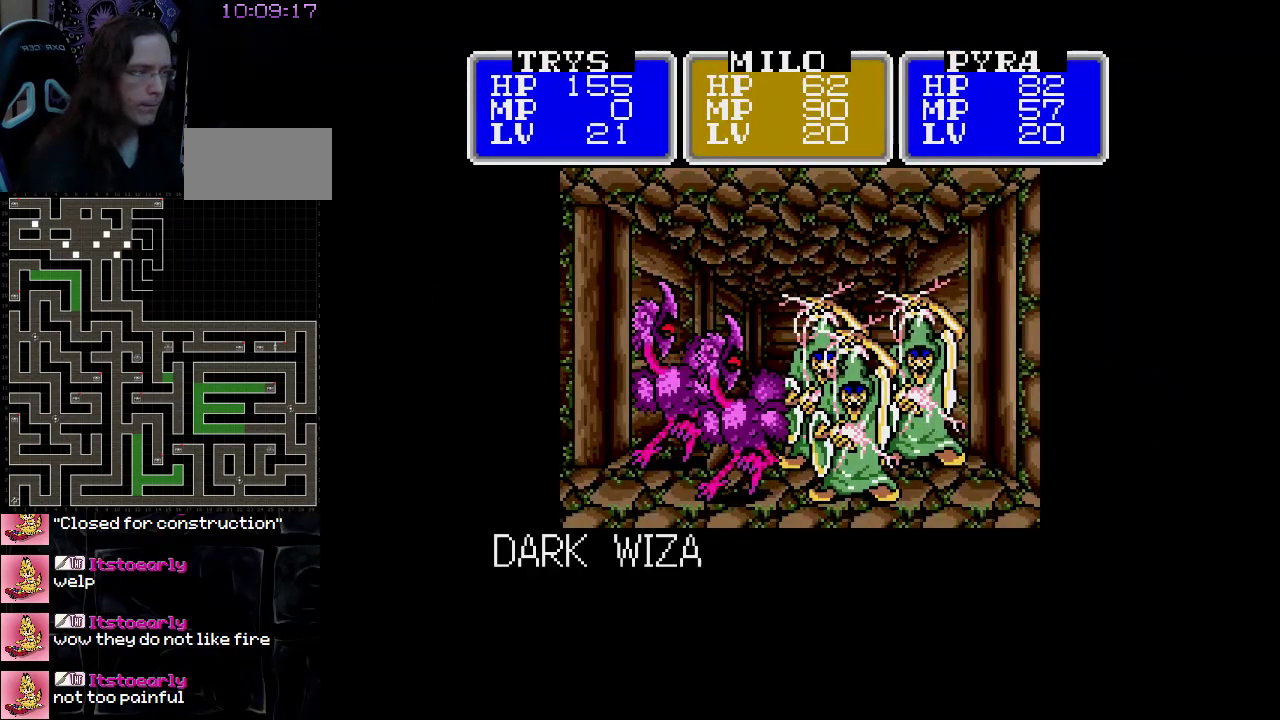
{"buttons": [], "events": []}
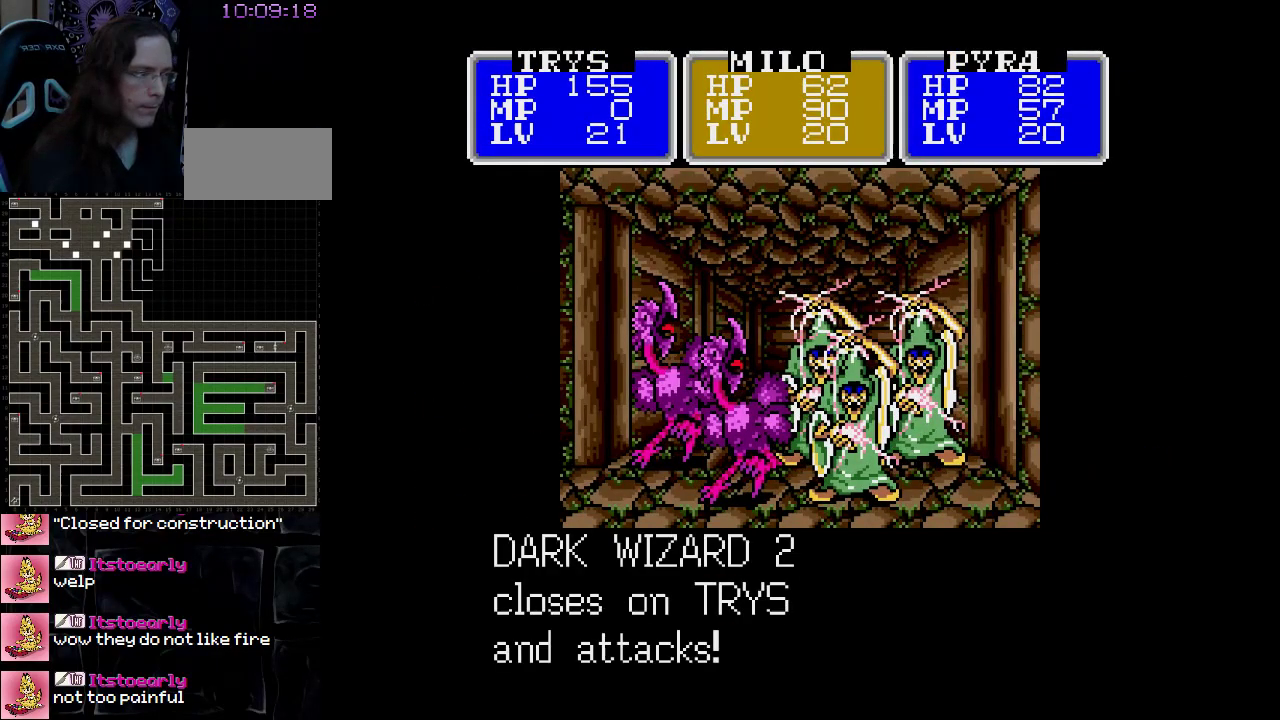
{"buttons": [], "events": [[300, "A", "down"], [450, "A", "up"]]}
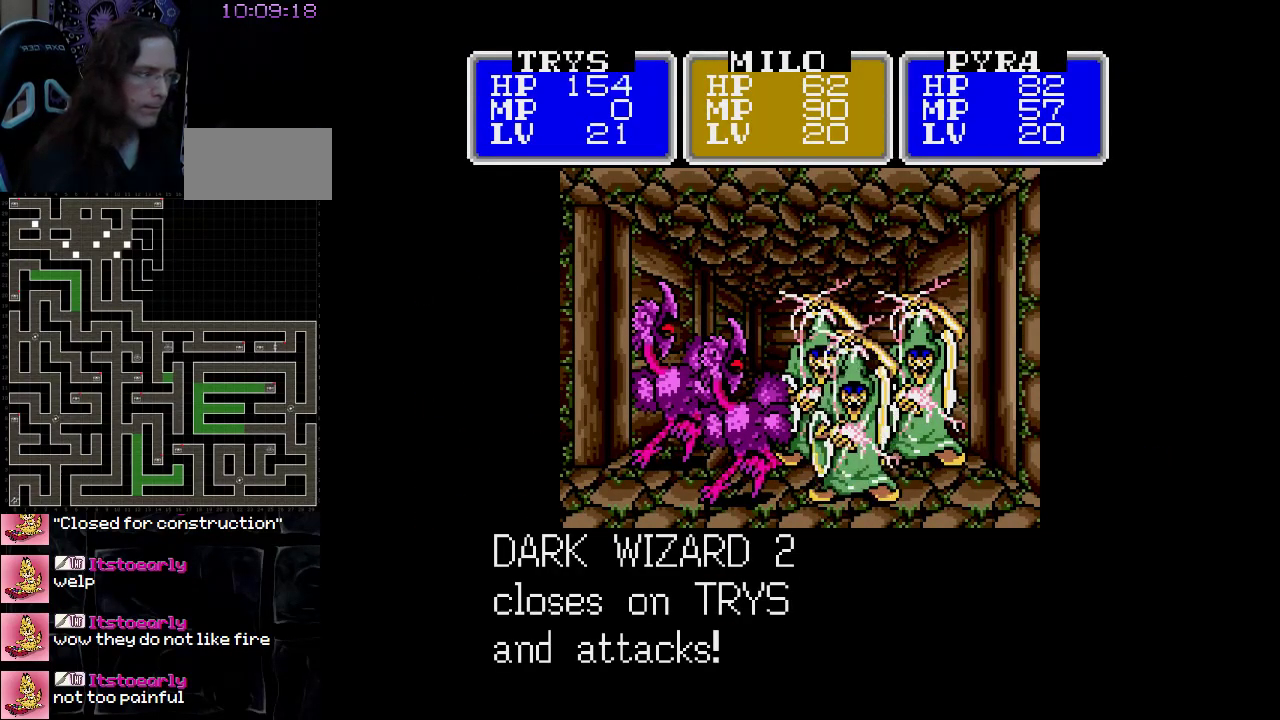
{"buttons": [], "events": []}
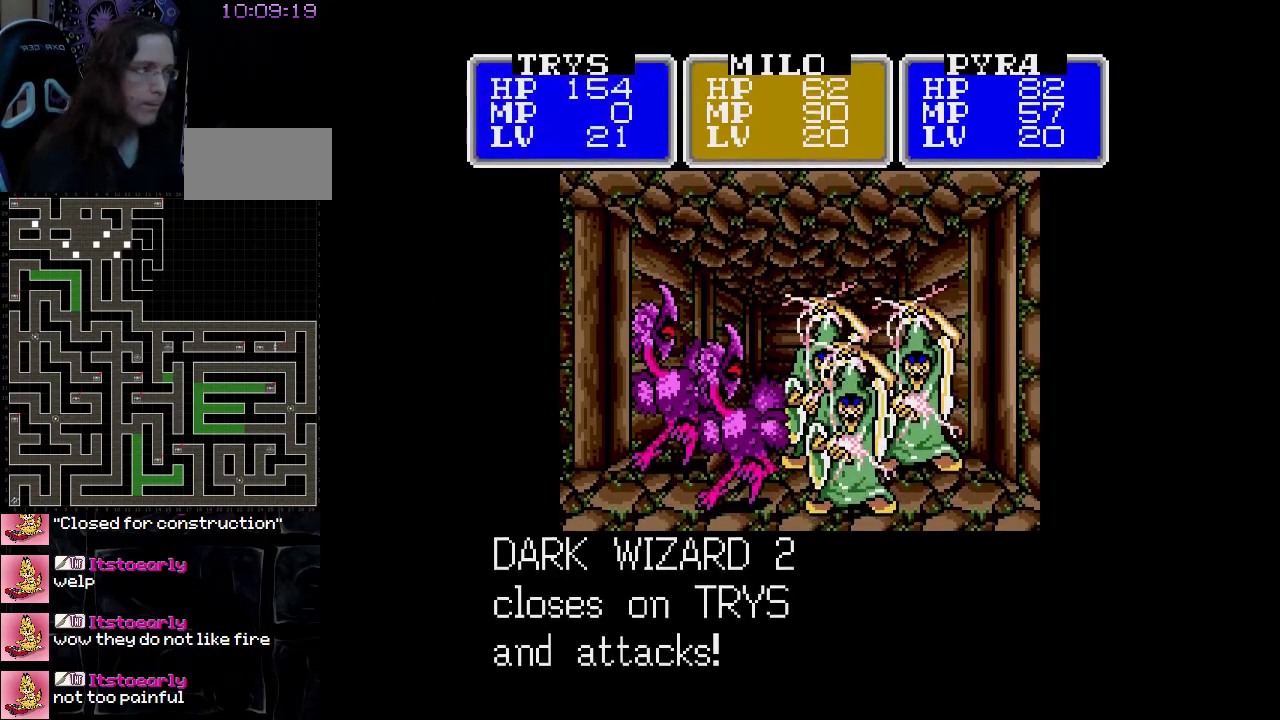
{"buttons": [], "events": []}
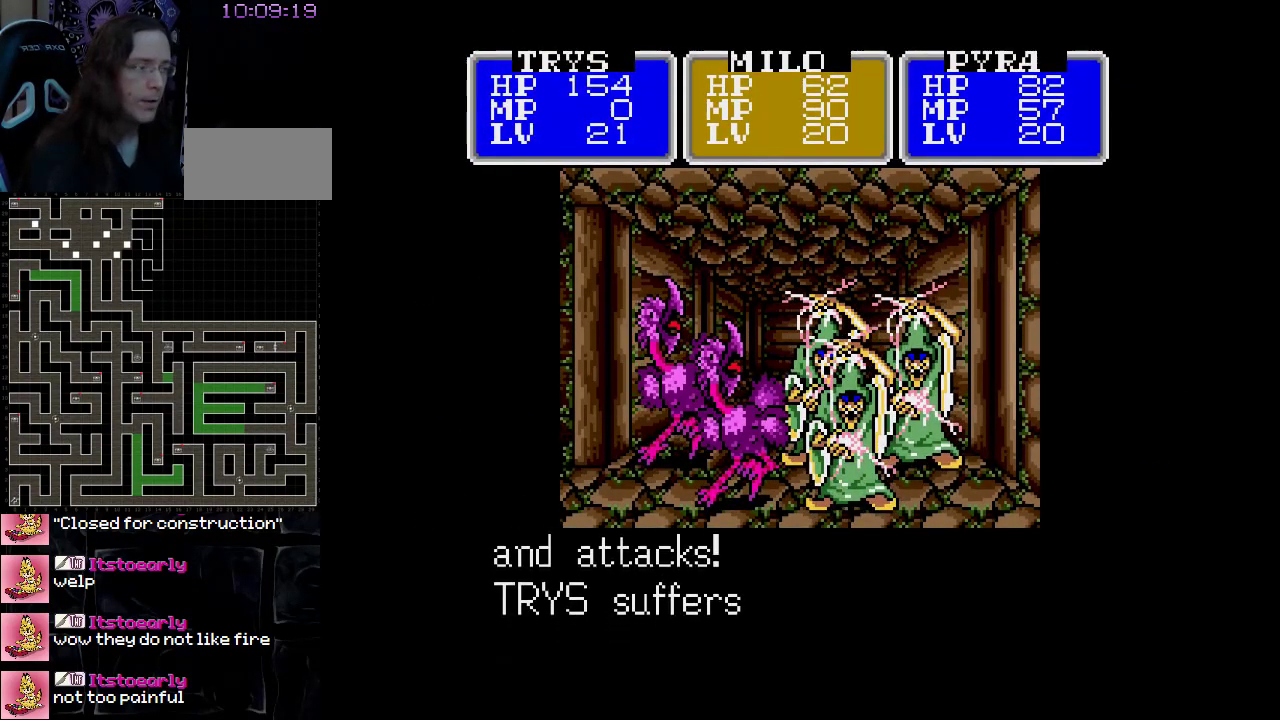
{"buttons": [], "events": [[17, "A", "down"], [167, "A", "up"]]}
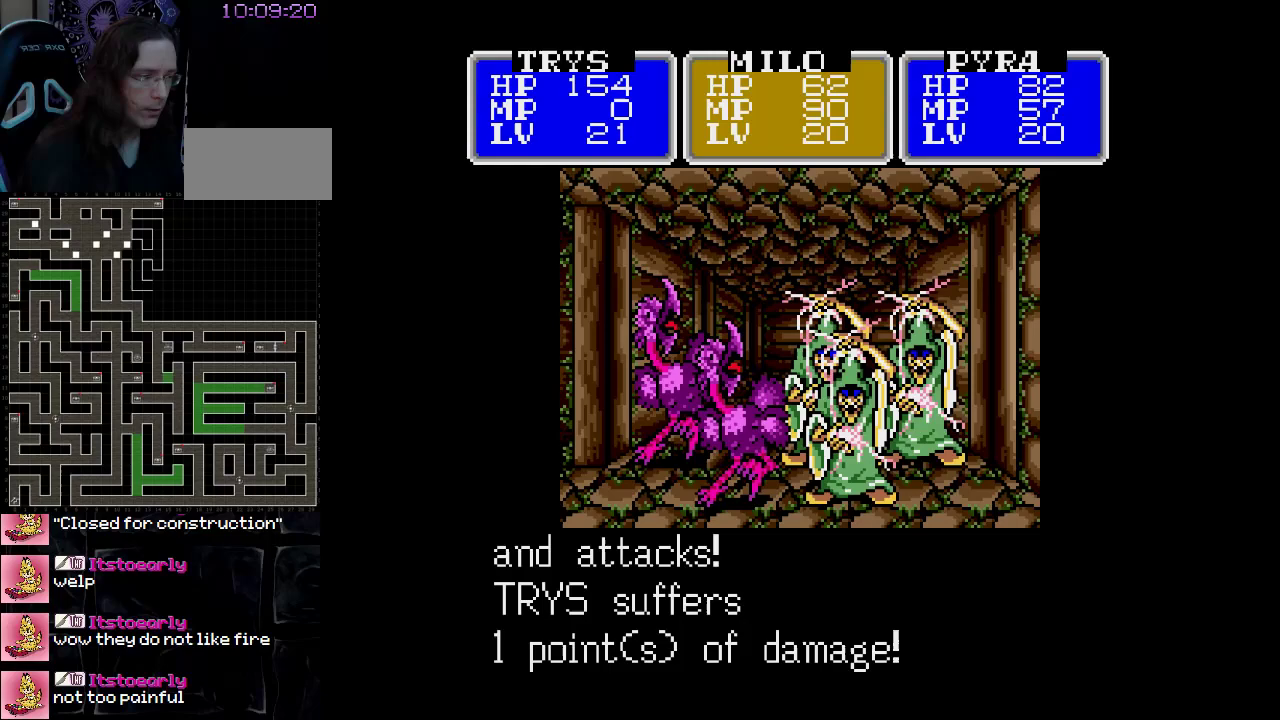
{"buttons": [], "events": []}
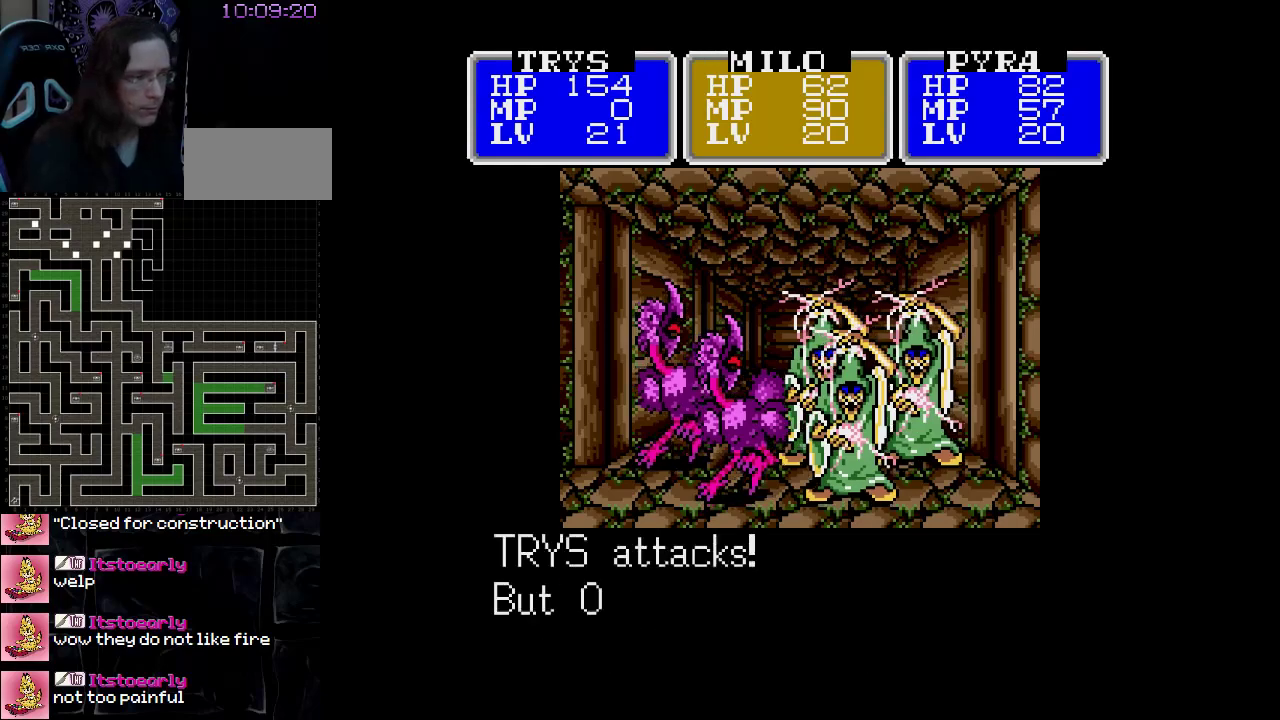
{"buttons": [], "events": []}
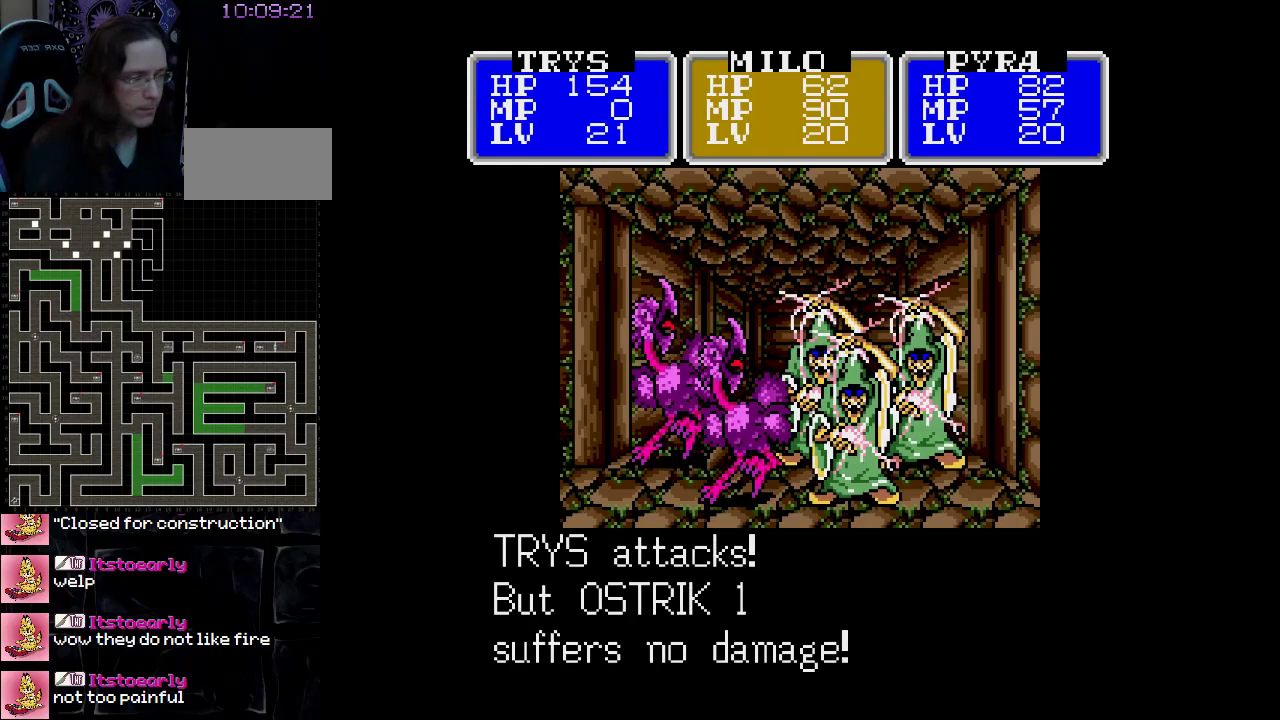
{"buttons": [], "events": []}
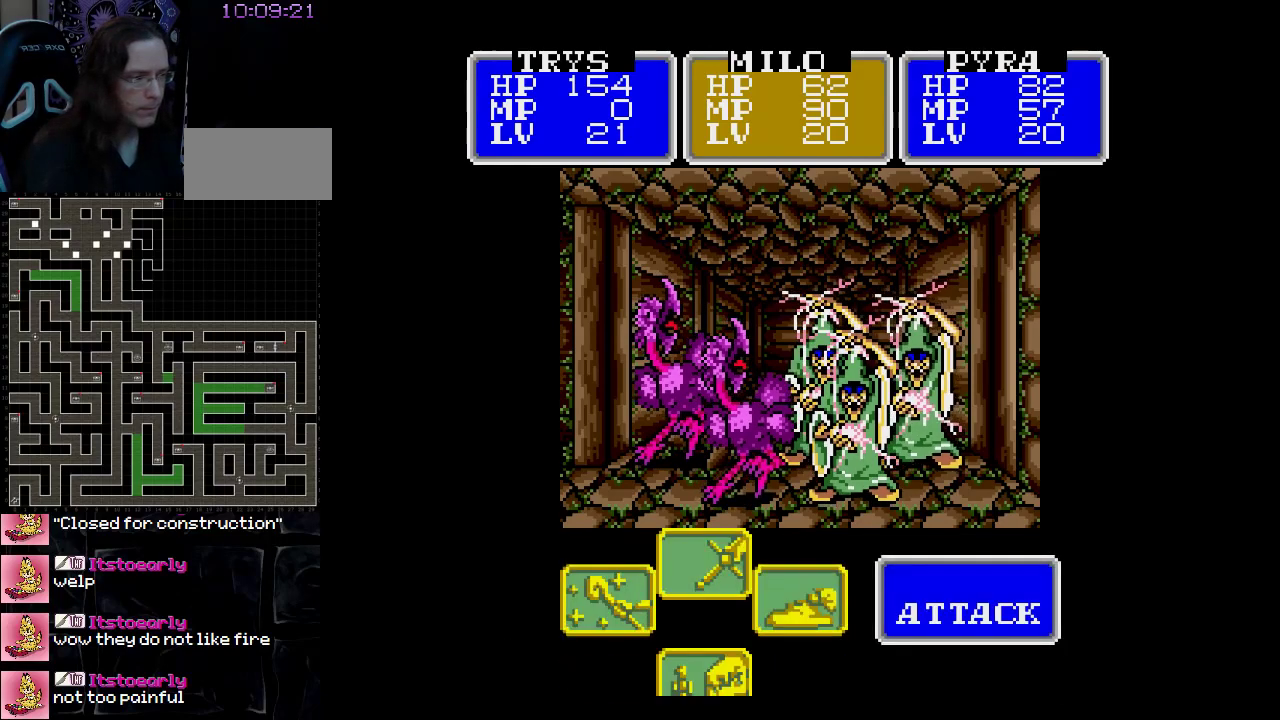
{"buttons": ["A"], "events": [[400, "A", "down"]]}
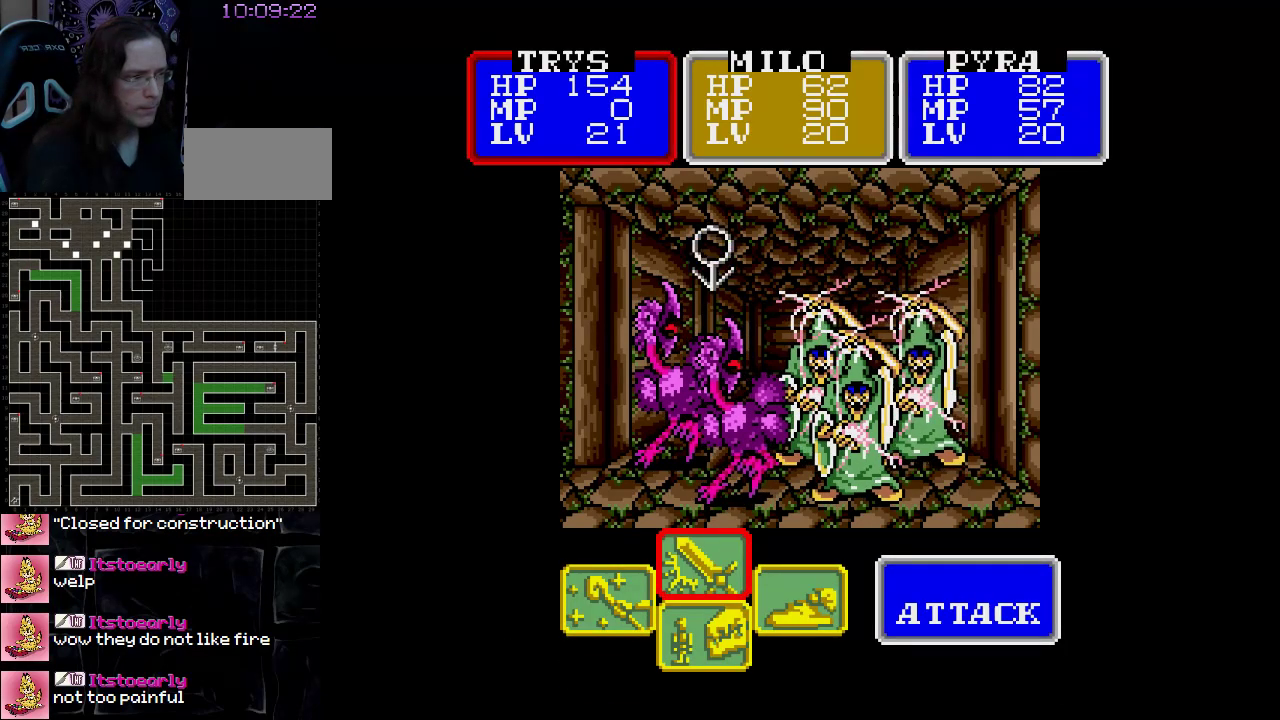
{"buttons": [], "events": [[167, "A", "up"], [250, "DPAD_RIGHT", "down"], [350, "DPAD_RIGHT", "up"]]}
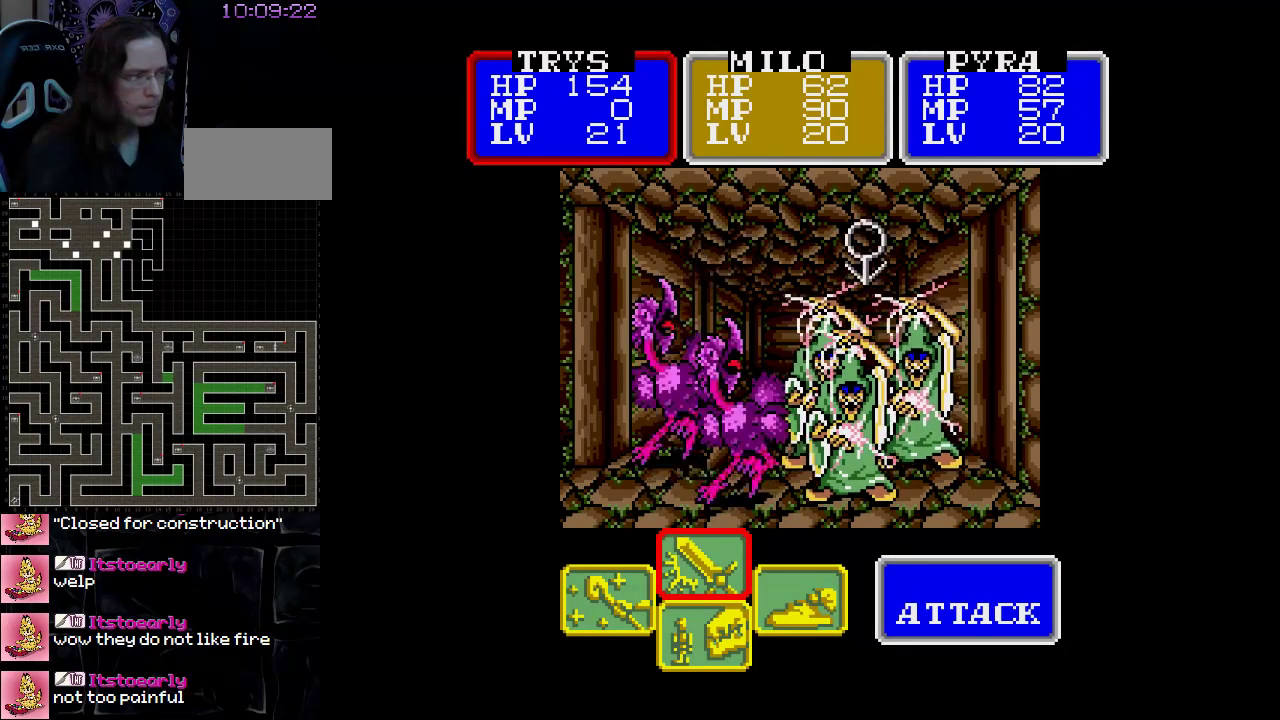
{"buttons": [], "events": [[83, "A", "down"], [233, "A", "up"]]}
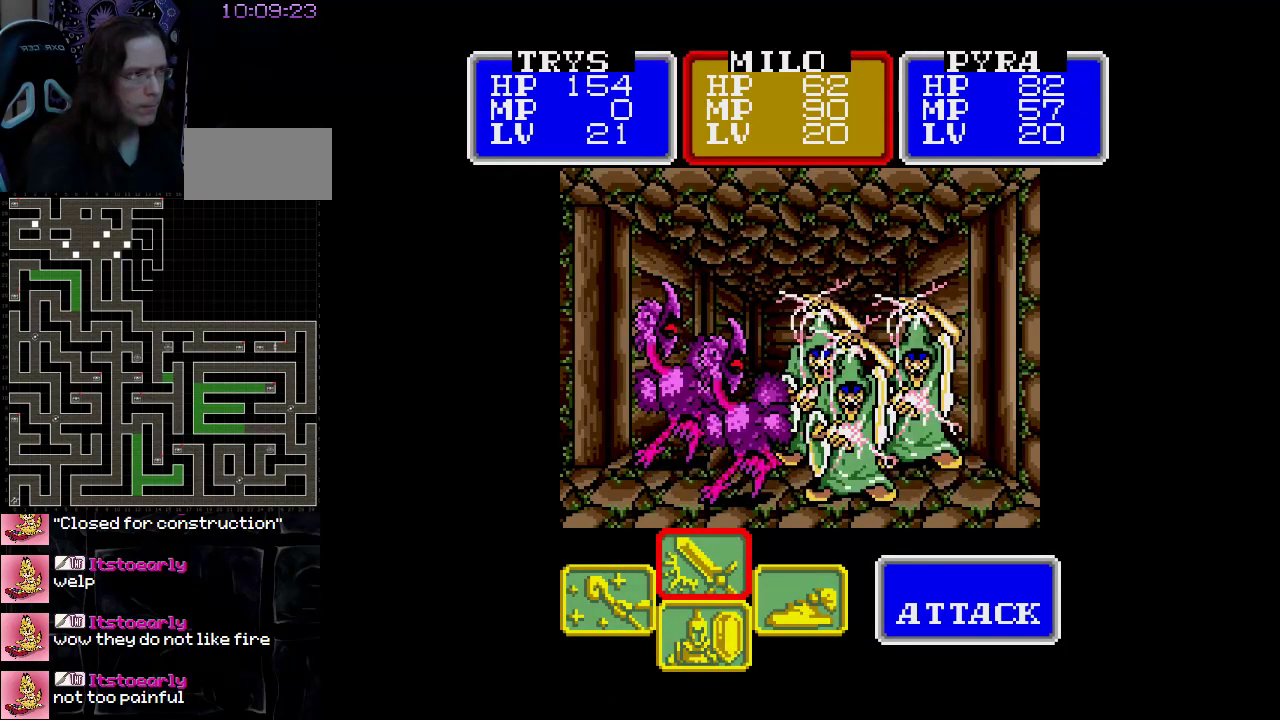
{"buttons": [], "events": [[83, "DPAD_LEFT", "down"], [200, "DPAD_LEFT", "up"], [300, "A", "down"], [450, "A", "up"]]}
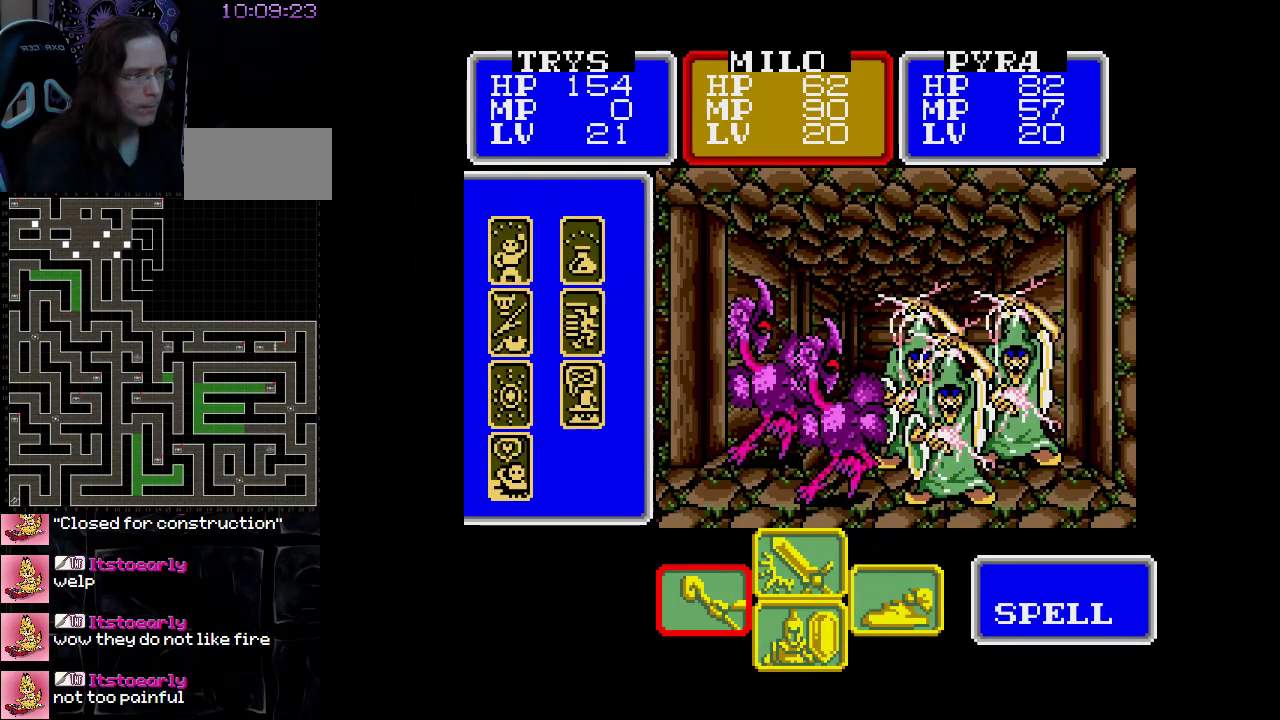
{"buttons": [], "events": []}
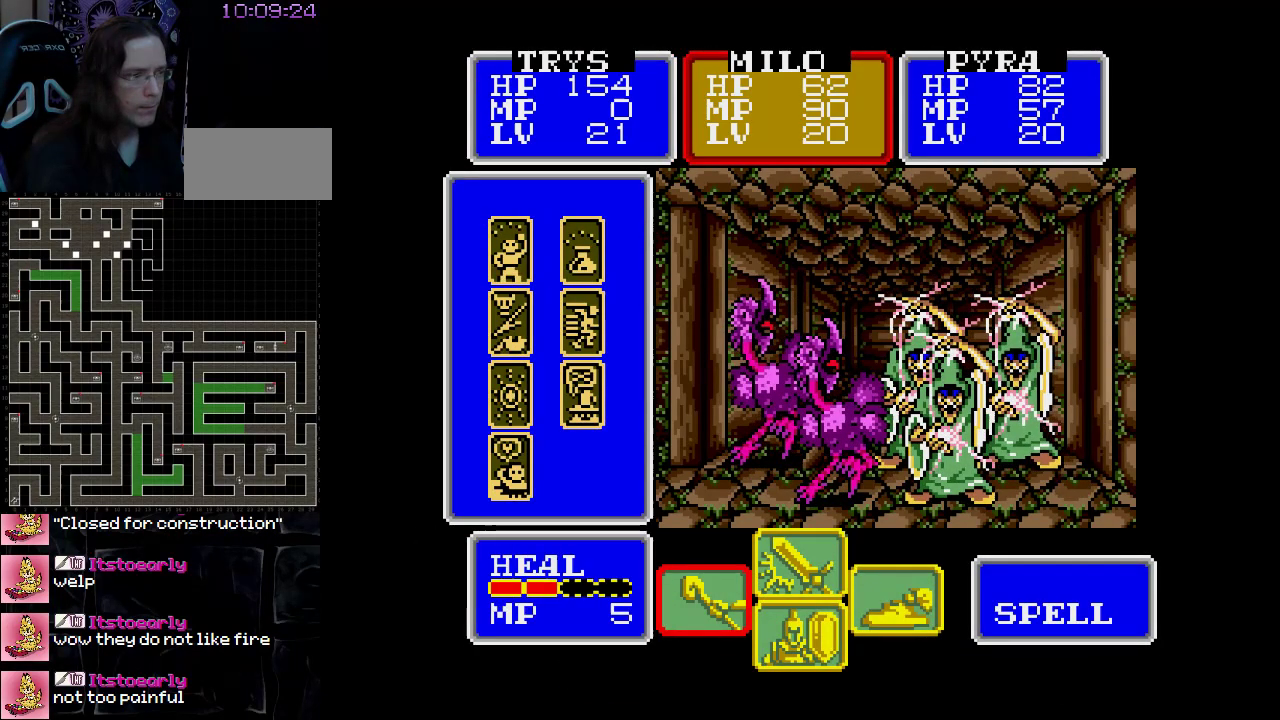
{"buttons": ["A"], "events": [[17, "A", "down"], [167, "A", "up"], [367, "A", "down"]]}
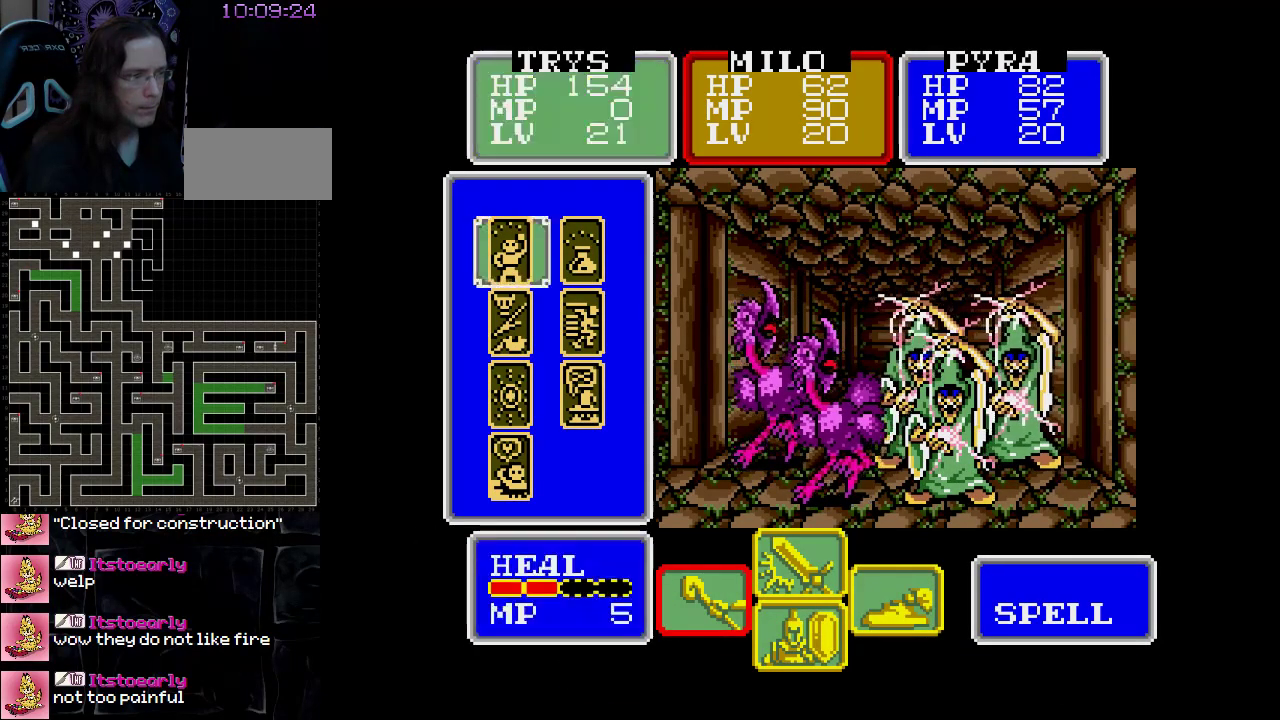
{"buttons": [], "events": [[17, "A", "up"], [233, "DPAD_RIGHT", "down"], [317, "DPAD_RIGHT", "up"]]}
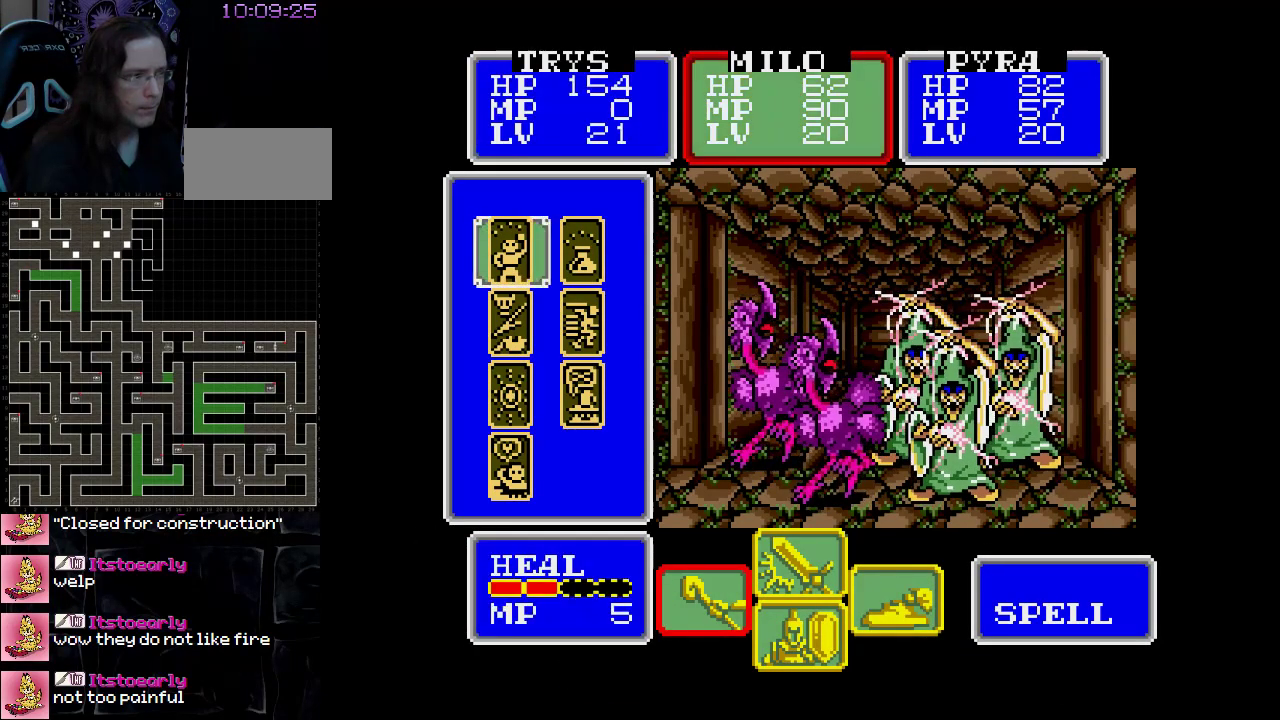
{"buttons": ["A"], "events": [[483, "A", "down"]]}
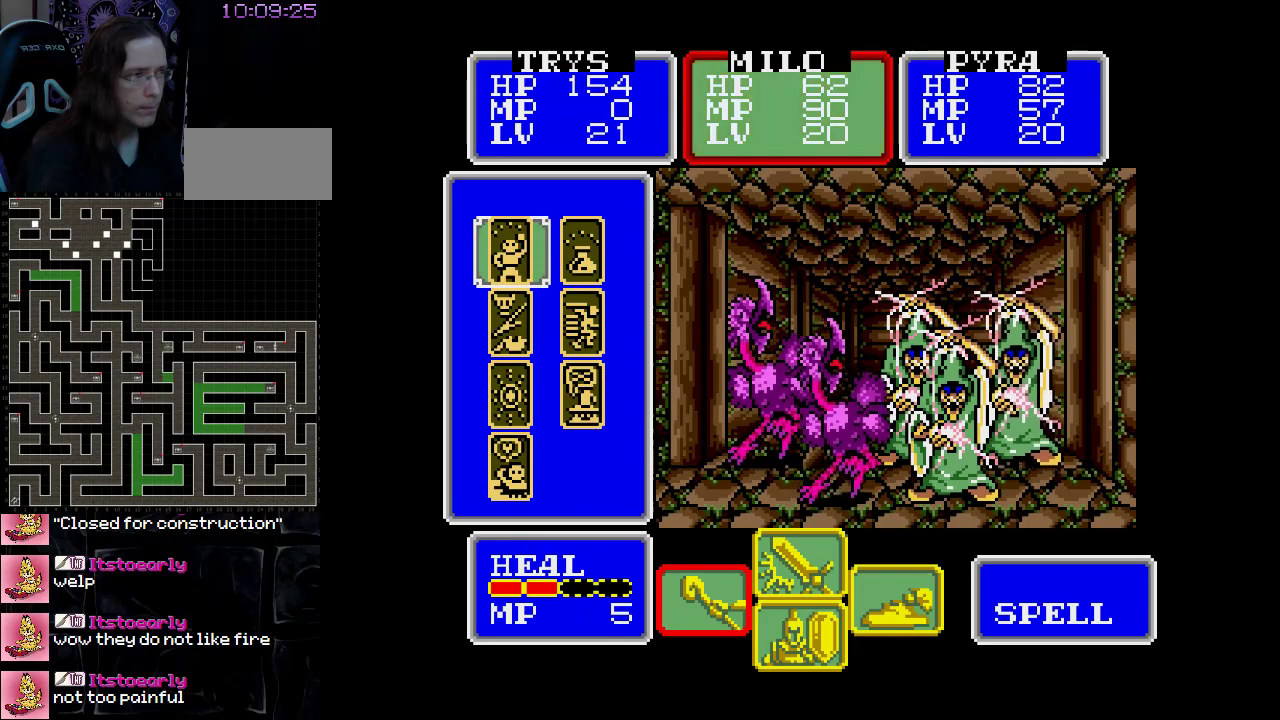
{"buttons": [], "events": [[150, "A", "up"]]}
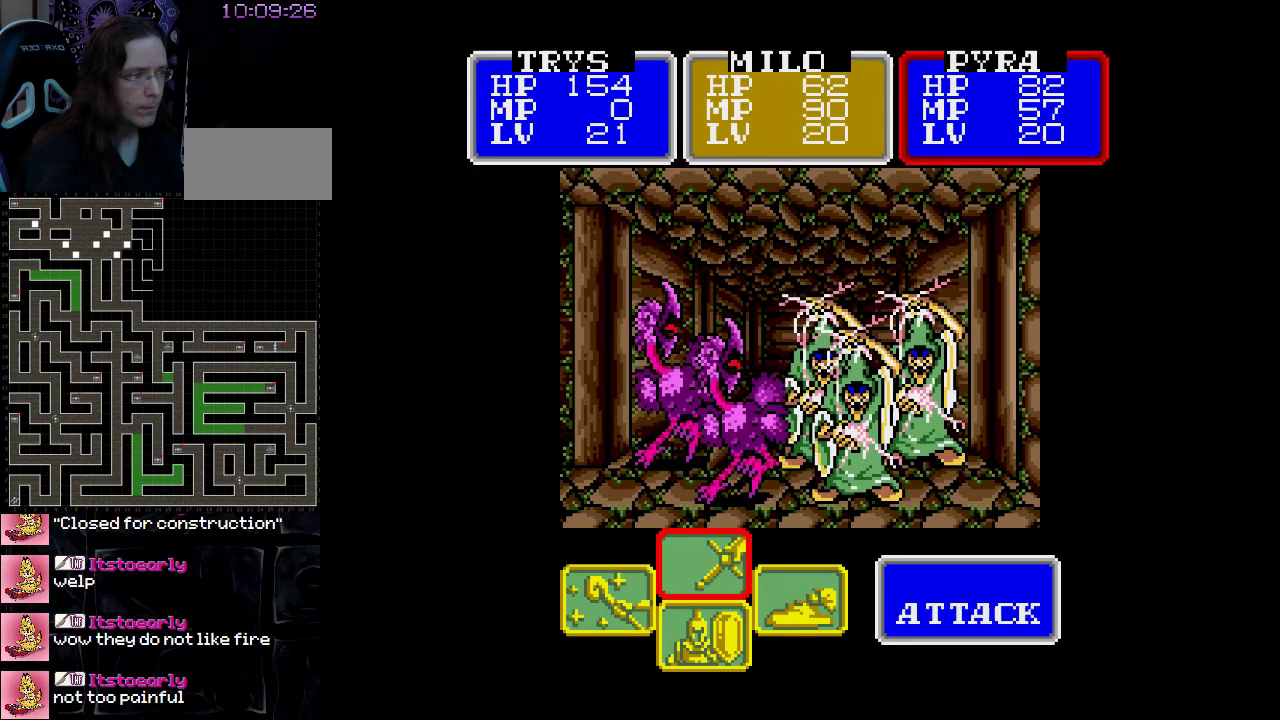
{"buttons": [], "events": []}
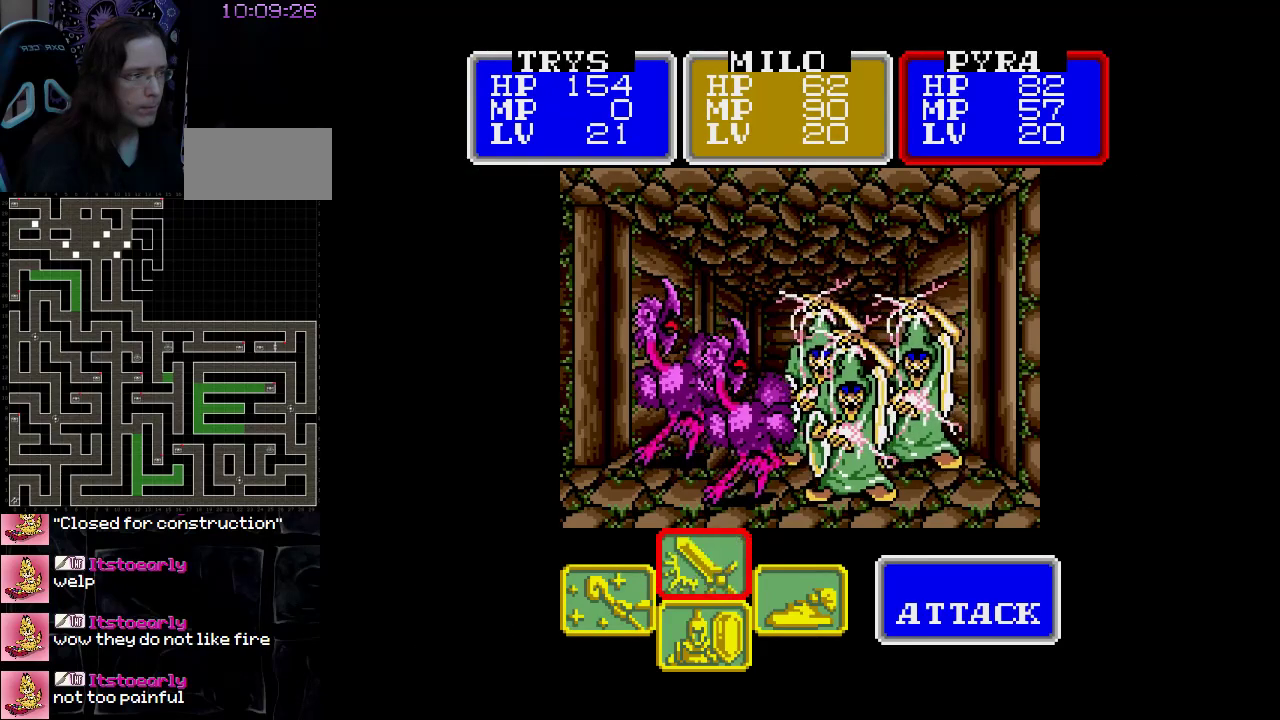
{"buttons": [], "events": [[117, "A", "down"], [267, "A", "up"]]}
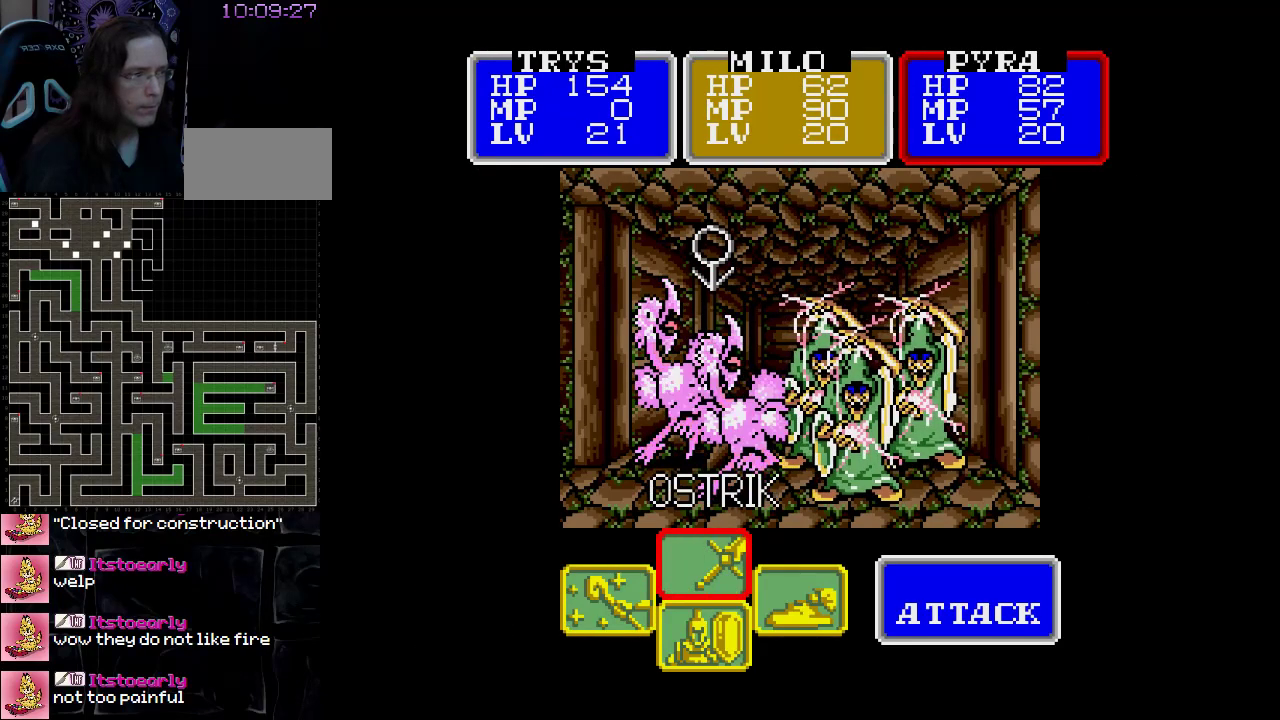
{"buttons": [], "events": [[33, "A", "down"], [167, "A", "up"]]}
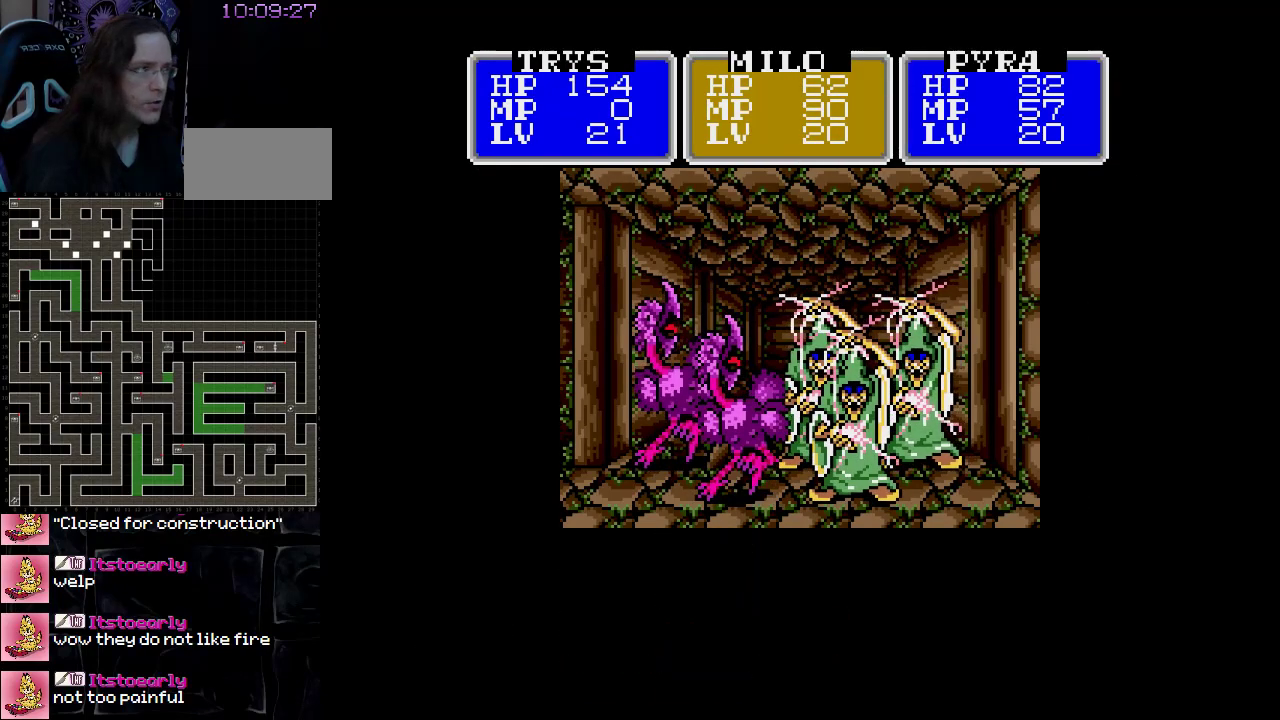
{"buttons": [], "events": []}
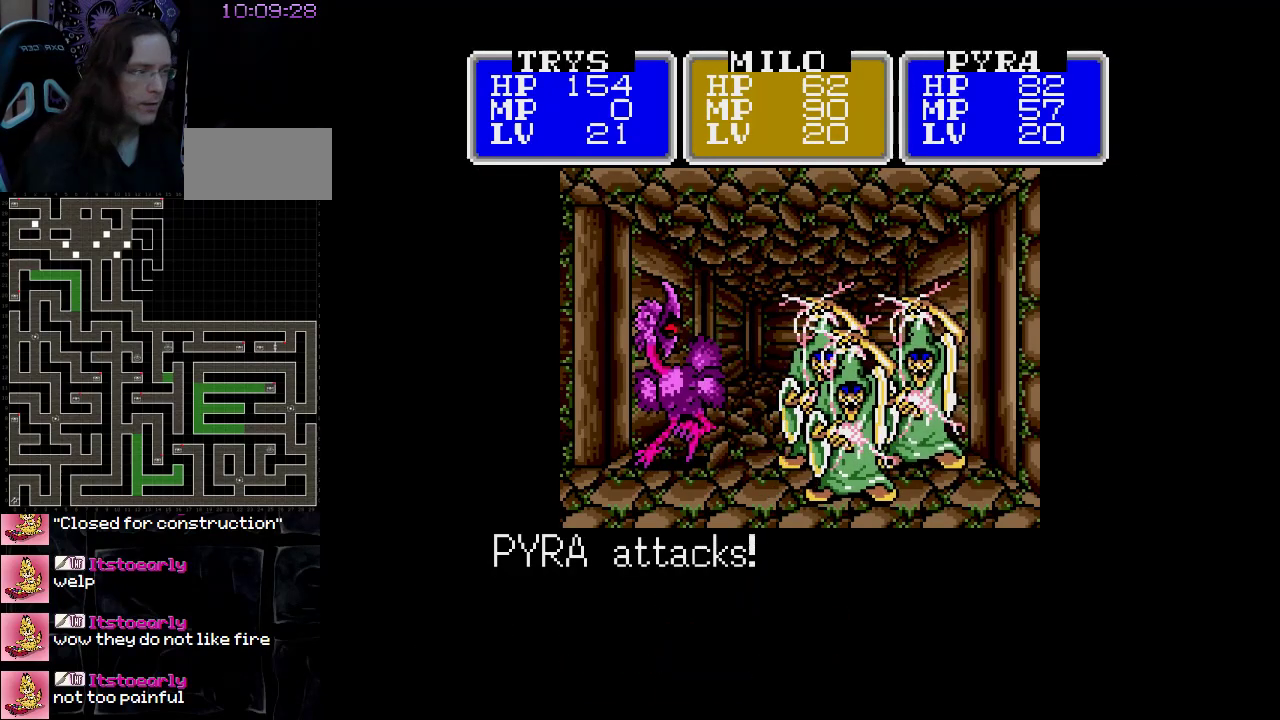
{"buttons": [], "events": []}
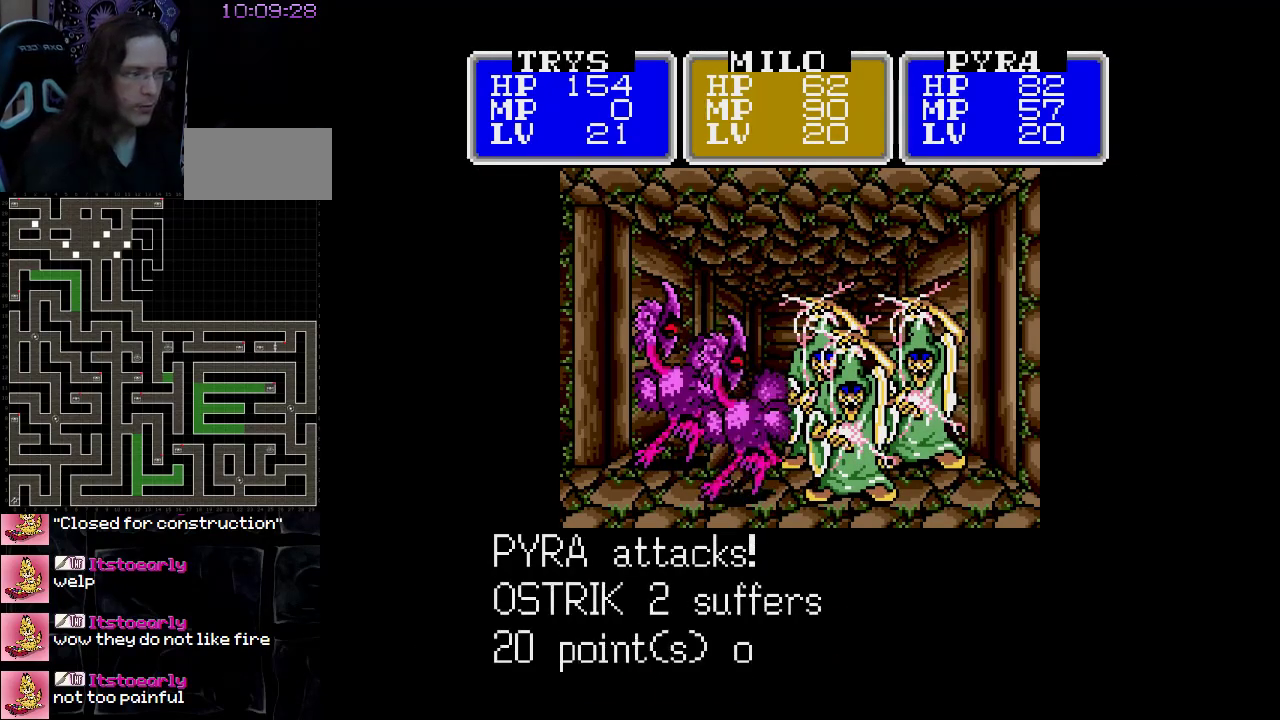
{"buttons": [], "events": []}
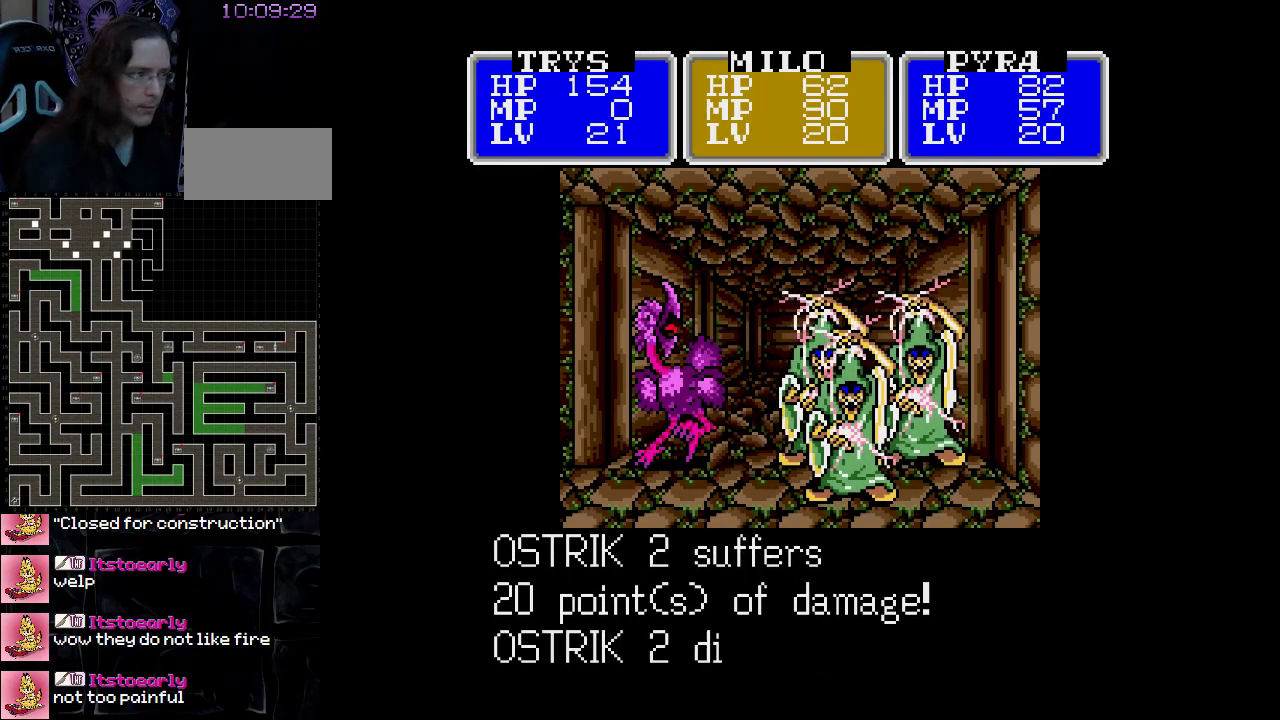
{"buttons": [], "events": [[283, "A", "down"], [433, "A", "up"]]}
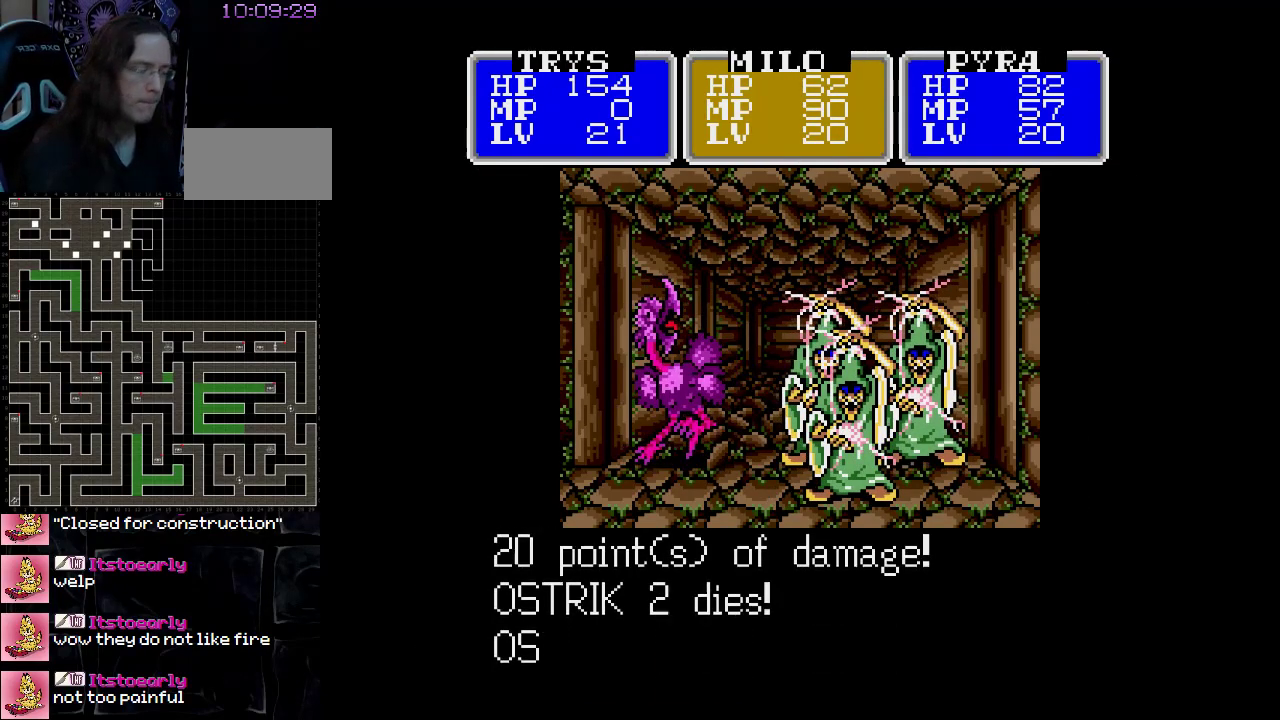
{"buttons": [], "events": []}
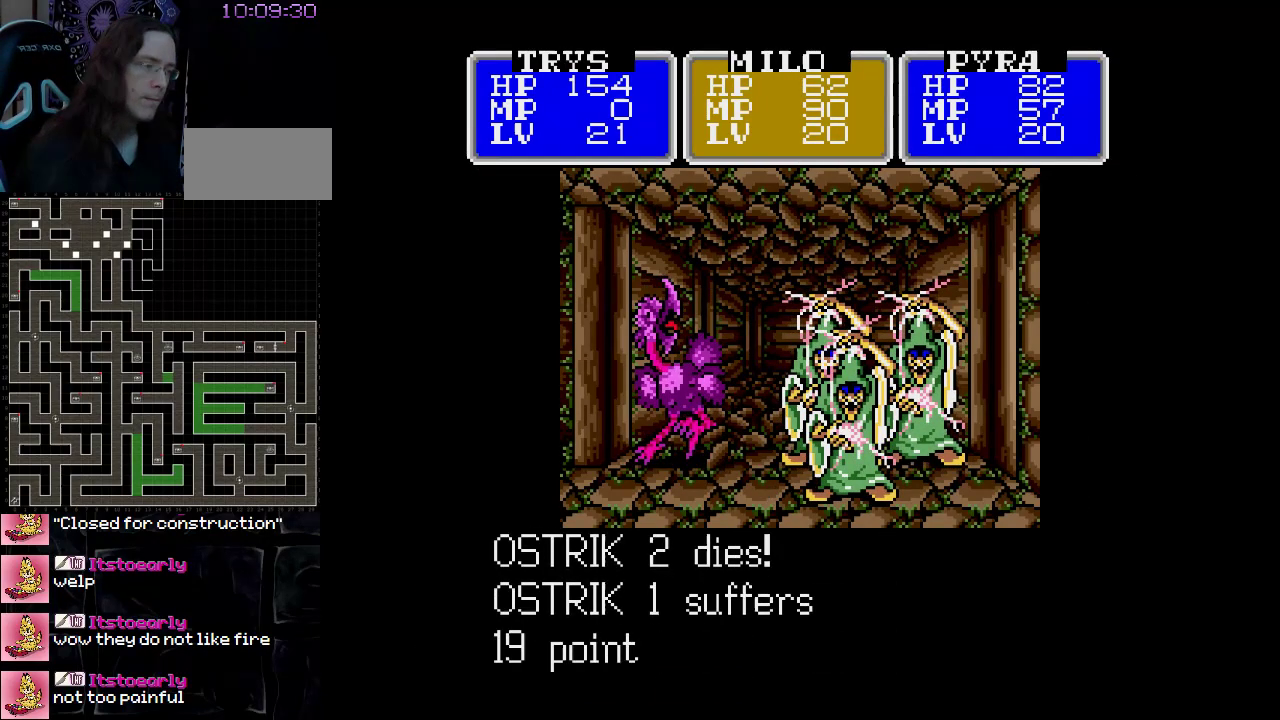
{"buttons": [], "events": []}
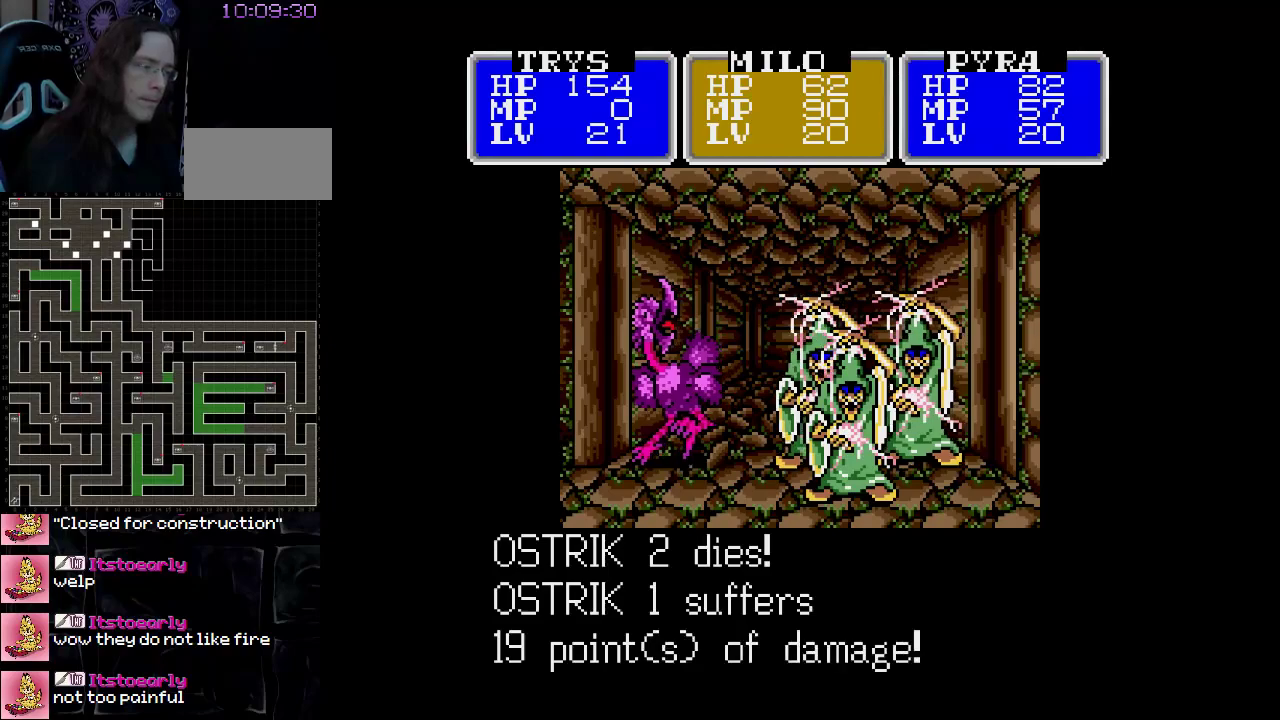
{"buttons": [], "events": []}
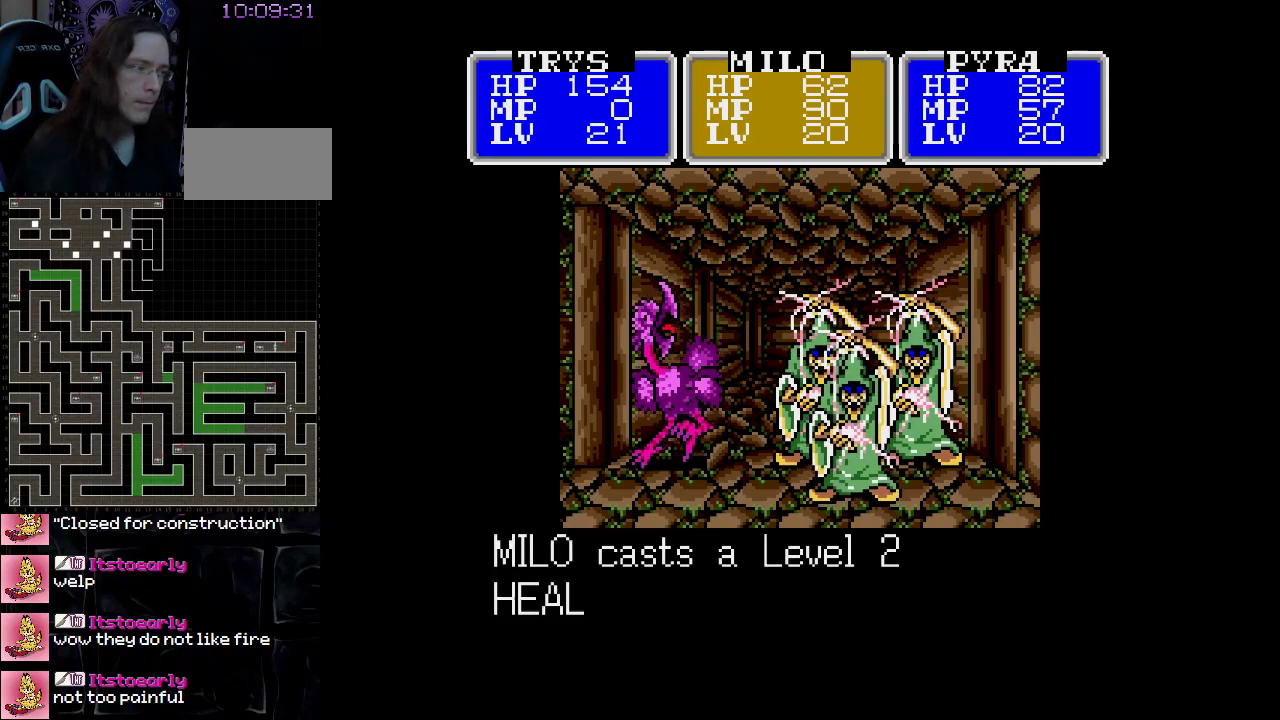
{"buttons": [], "events": []}